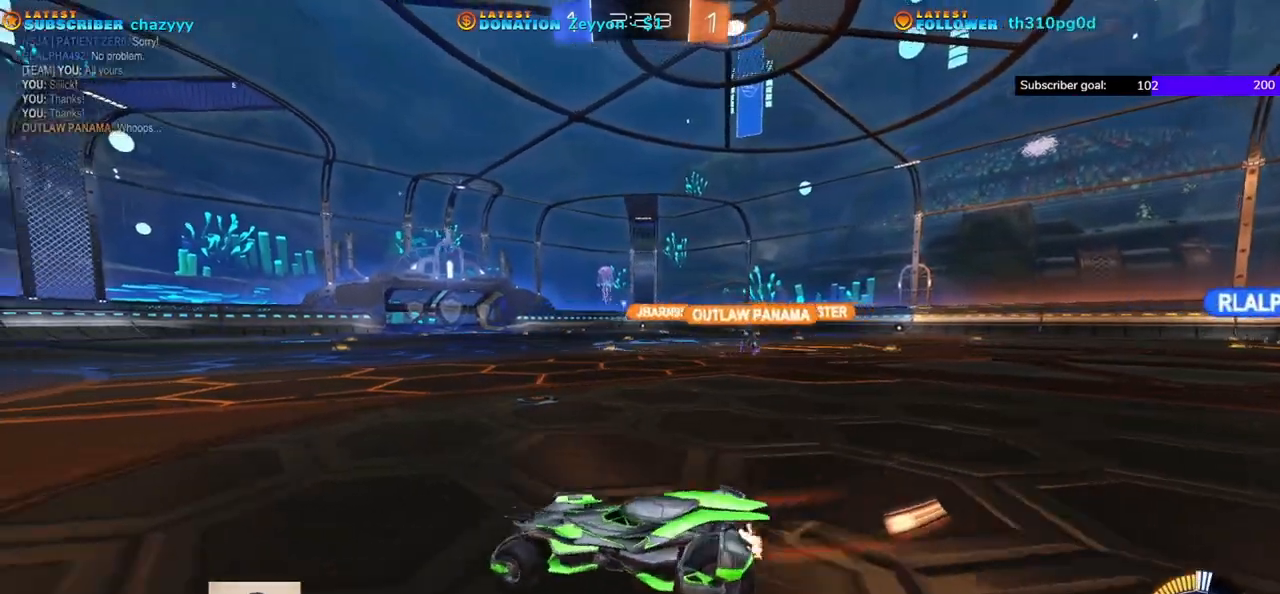
Gameplay with a controller (Xbox layout); each line is a JSON object with the inputs held at the frame after it. "events" lists button and stick changes between this image and that frame as [ms after this image, input, new state], when the widget could be followed in between. Not read: right_stick.
{"buttons": ["R1", "R2"], "left_stick": "right", "events": [[67, "R1", "down"]]}
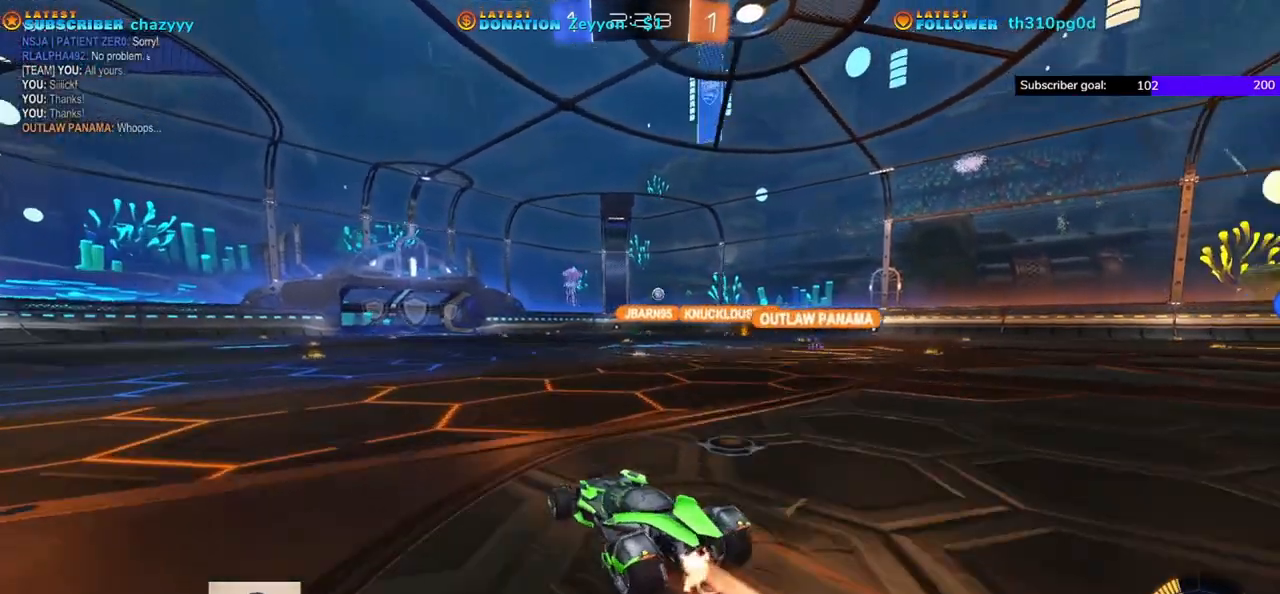
{"buttons": ["R2"], "left_stick": "up-right", "events": [[50, "R1", "up"], [133, "A", "down"], [133, "L1", "down"], [133, "left_stick", "up"], [167, "A", "up"], [267, "A", "down"], [317, "left_stick", "up-right"], [367, "A", "up"], [400, "L1", "up"]]}
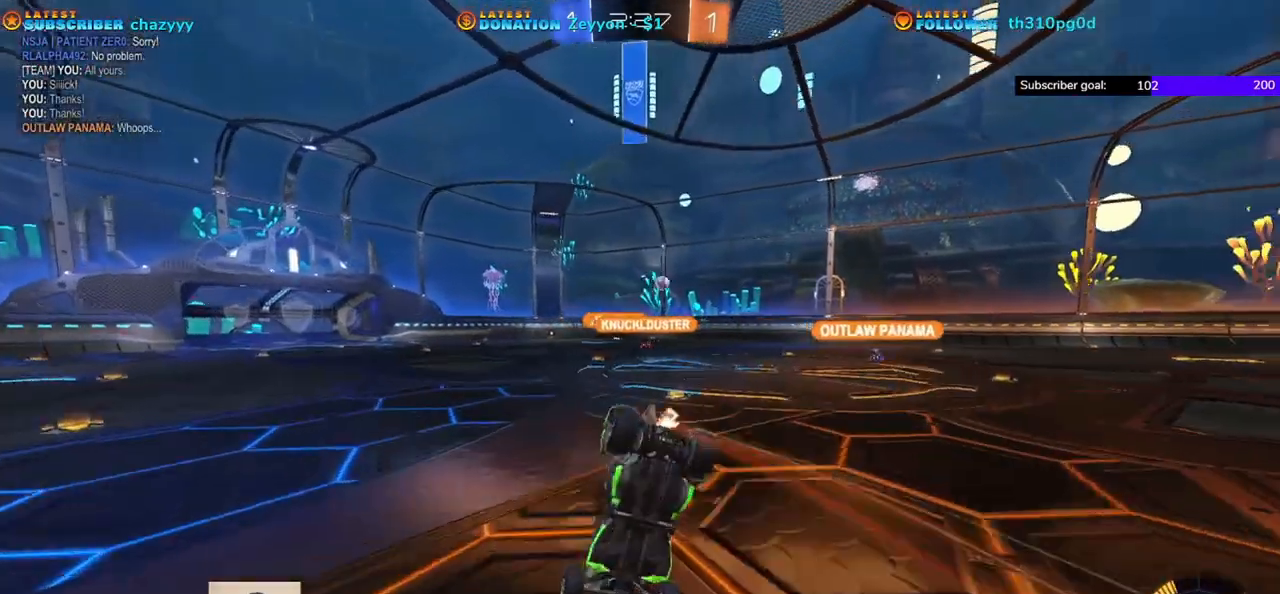
{"buttons": ["R2"], "left_stick": "right", "events": [[100, "left_stick", "right"]]}
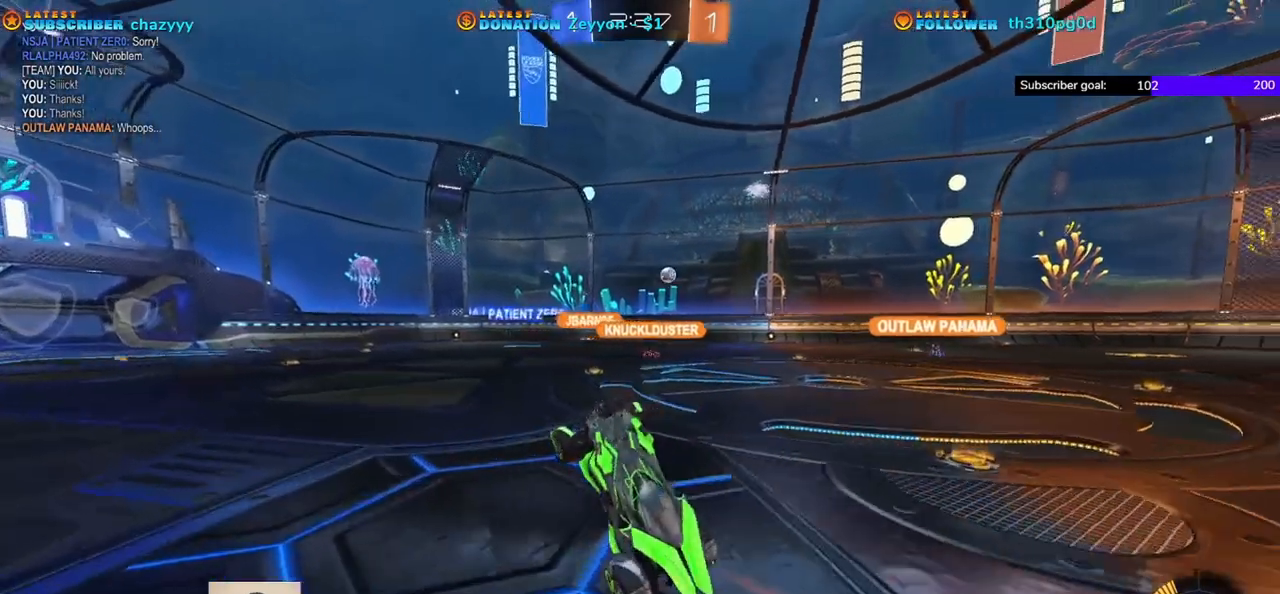
{"buttons": ["R2"], "left_stick": "right", "events": []}
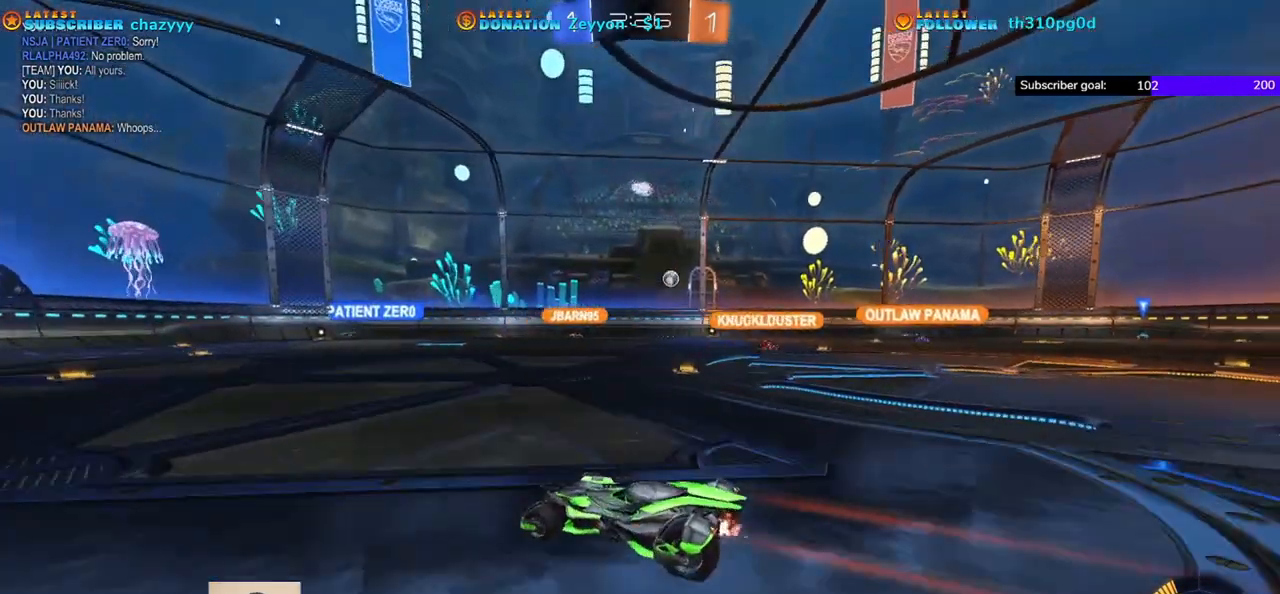
{"buttons": ["R2"], "left_stick": "right", "events": [[17, "left_stick", "center"], [367, "left_stick", "right"]]}
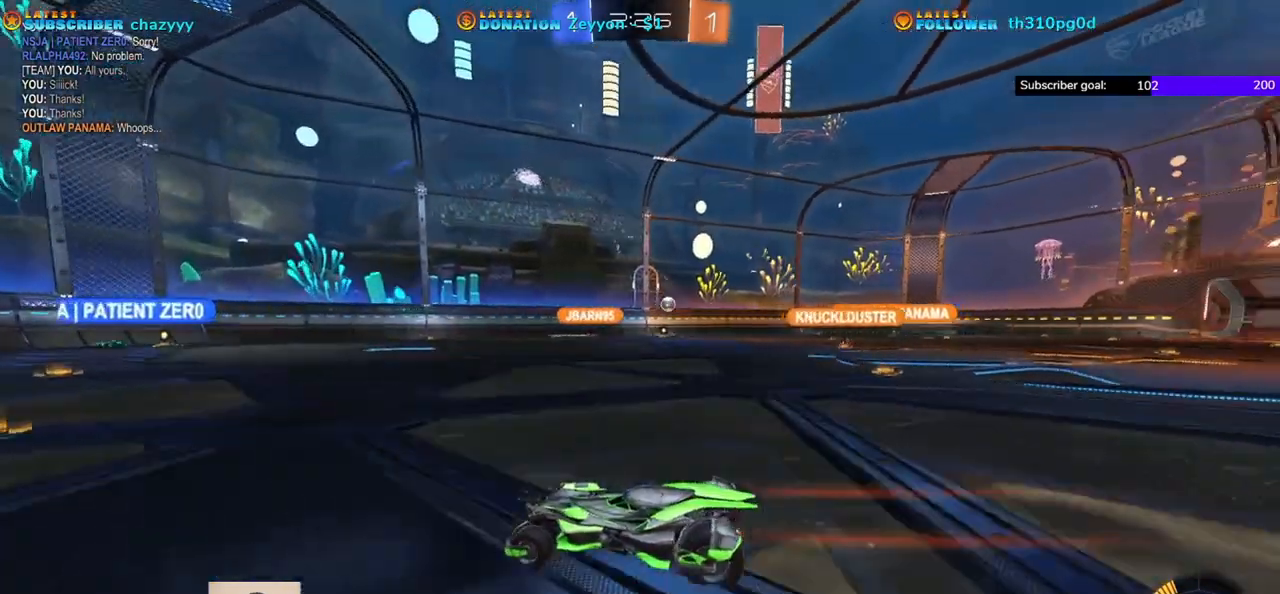
{"buttons": ["R2"], "left_stick": "right", "events": [[250, "left_stick", "center"], [467, "left_stick", "right"]]}
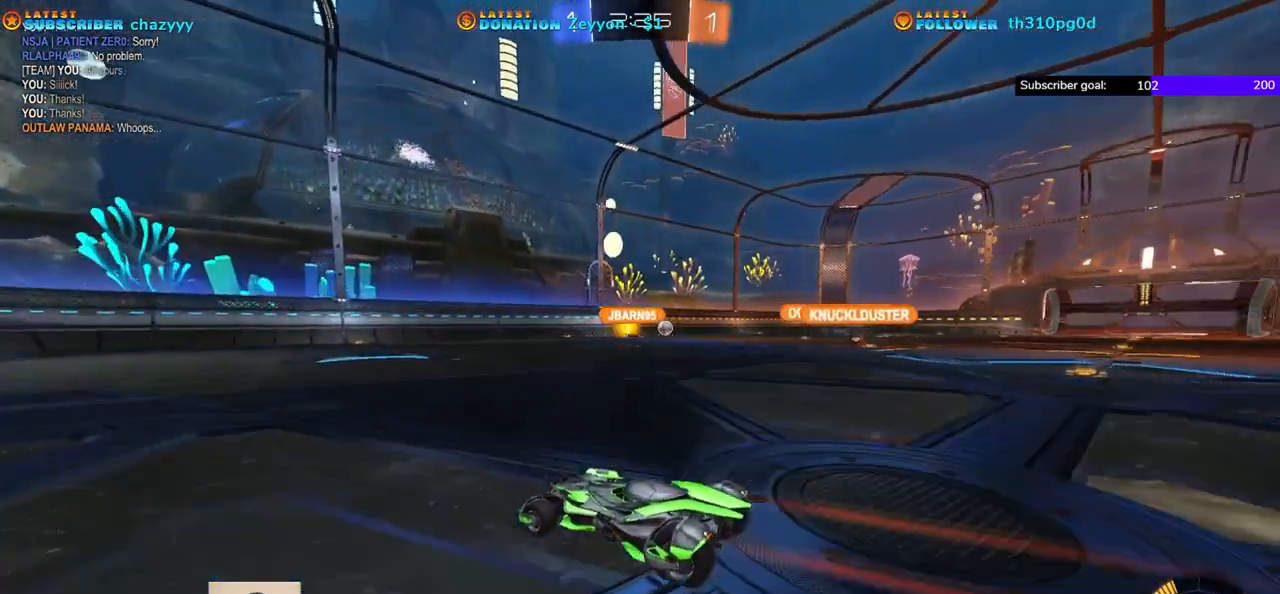
{"buttons": ["R2"], "left_stick": "right", "events": [[167, "left_stick", "center"], [383, "left_stick", "right"]]}
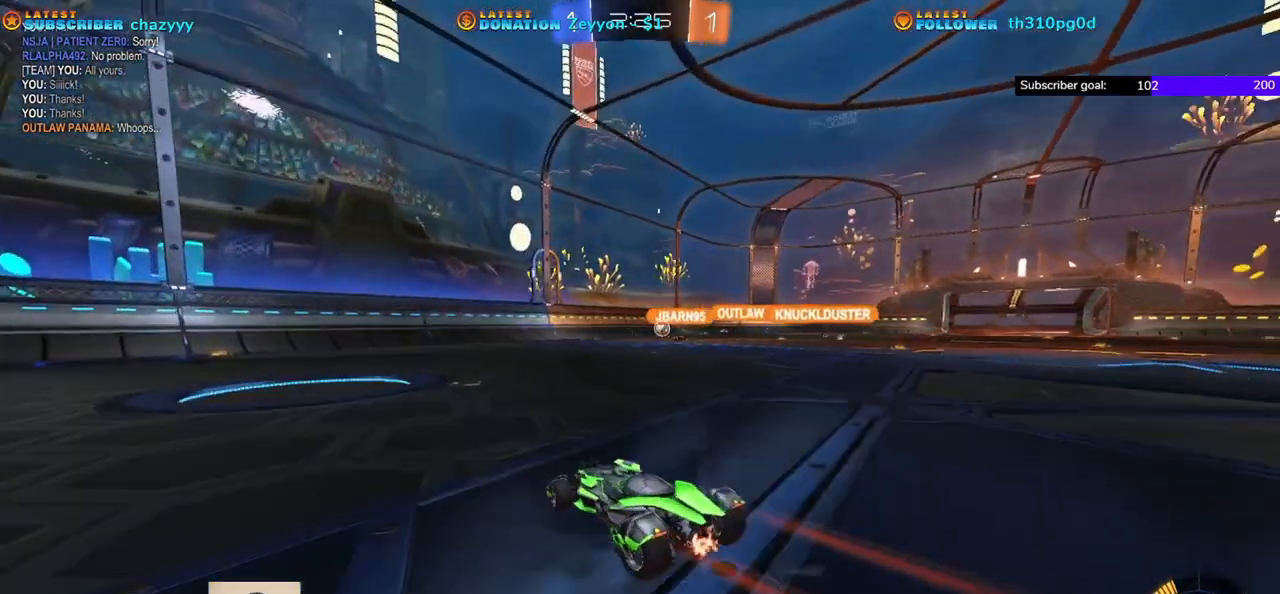
{"buttons": ["R2"], "left_stick": "right", "events": [[67, "left_stick", "center"], [283, "left_stick", "right"], [367, "R2", "up"], [500, "R2", "down"]]}
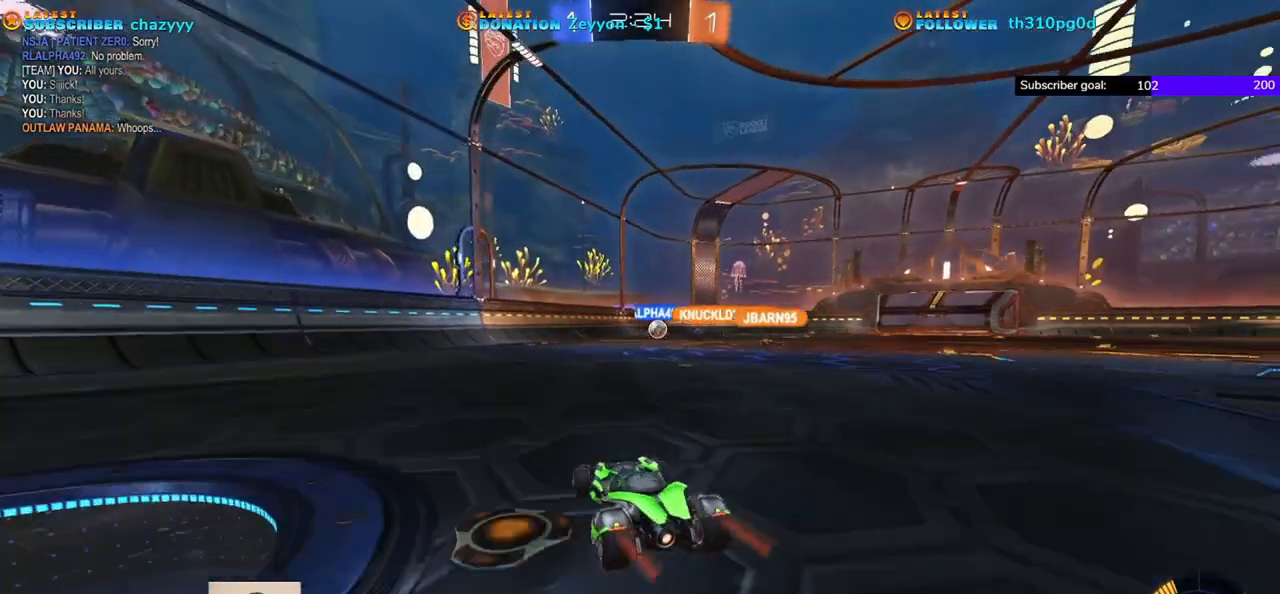
{"buttons": ["L2"], "left_stick": "right", "events": [[83, "left_stick", "center"], [100, "R1", "down"], [150, "R1", "up"], [233, "L2", "down"], [250, "R2", "up"], [317, "left_stick", "right"]]}
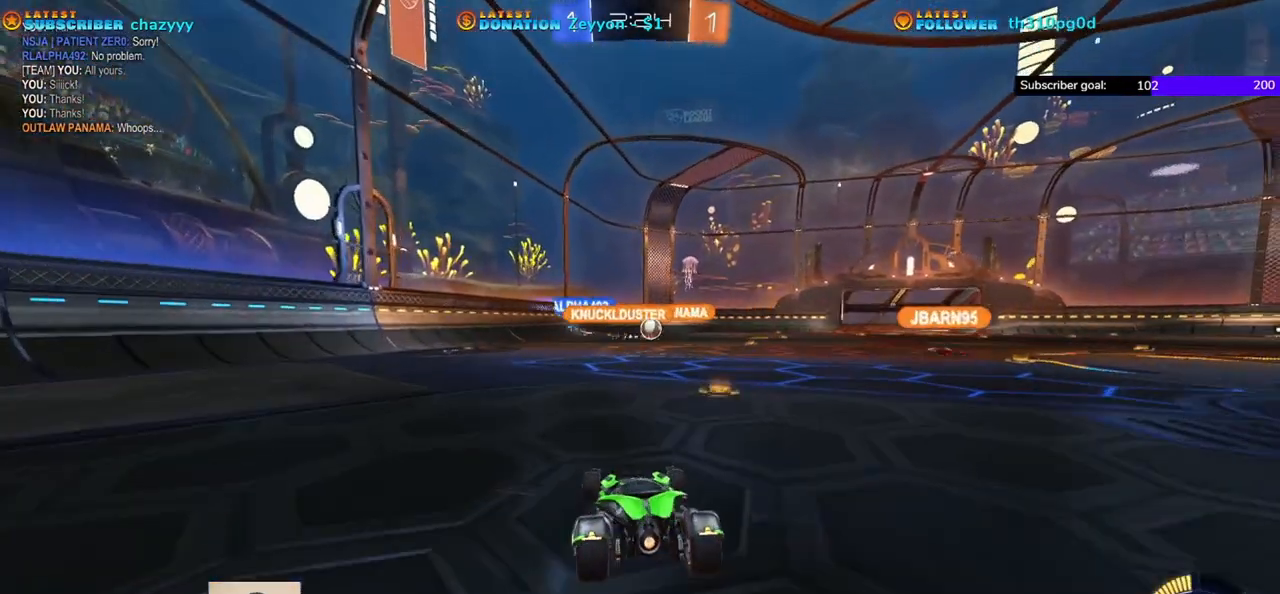
{"buttons": ["R2"], "left_stick": "center", "events": [[33, "left_stick", "center"], [50, "L2", "up"], [83, "R2", "down"], [250, "left_stick", "right"], [483, "left_stick", "center"]]}
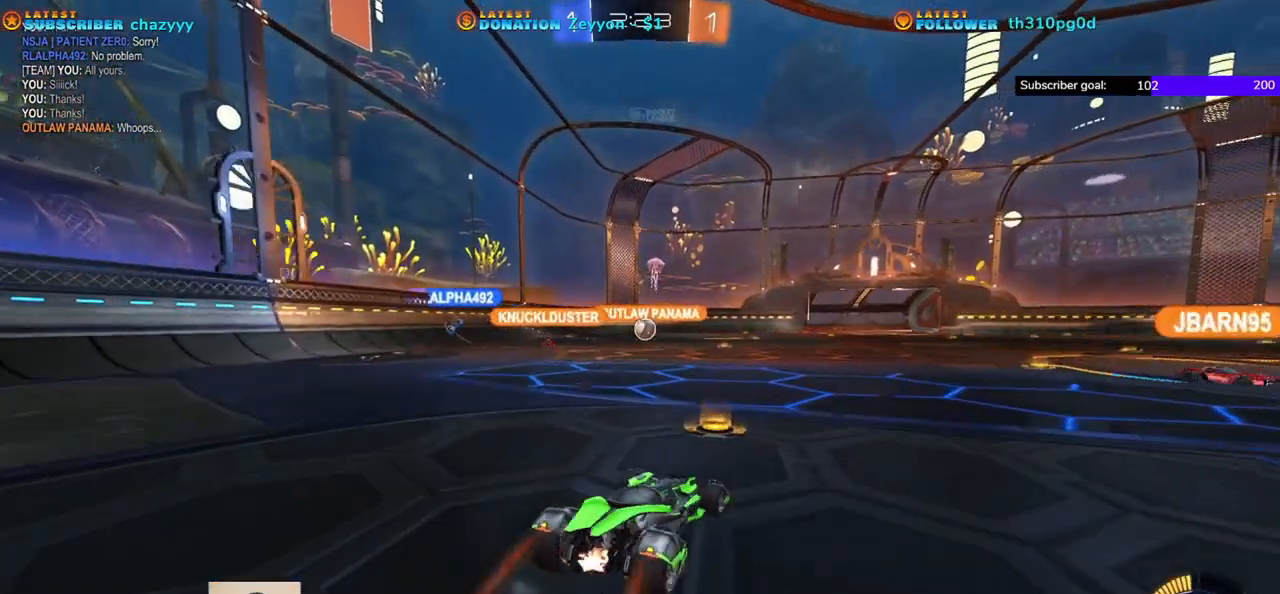
{"buttons": ["R2"], "left_stick": "right", "events": [[33, "L2", "down"], [50, "left_stick", "up"], [100, "R2", "up"], [233, "left_stick", "center"], [283, "L2", "up"], [283, "R2", "down"], [450, "left_stick", "right"]]}
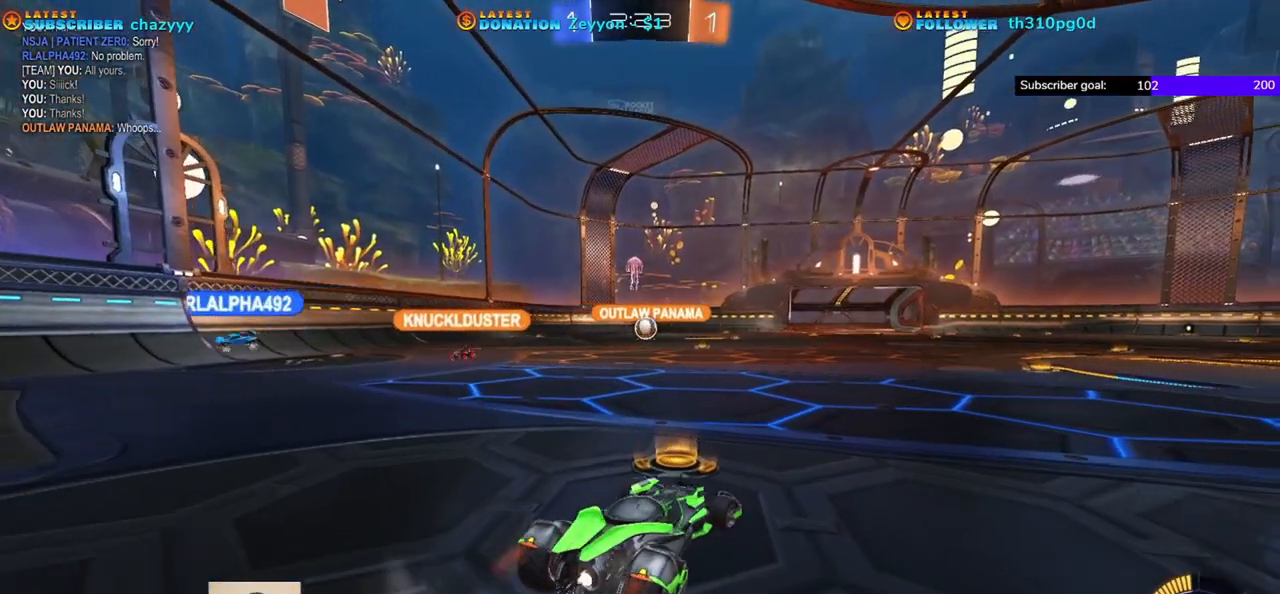
{"buttons": ["L2"], "left_stick": "right"}
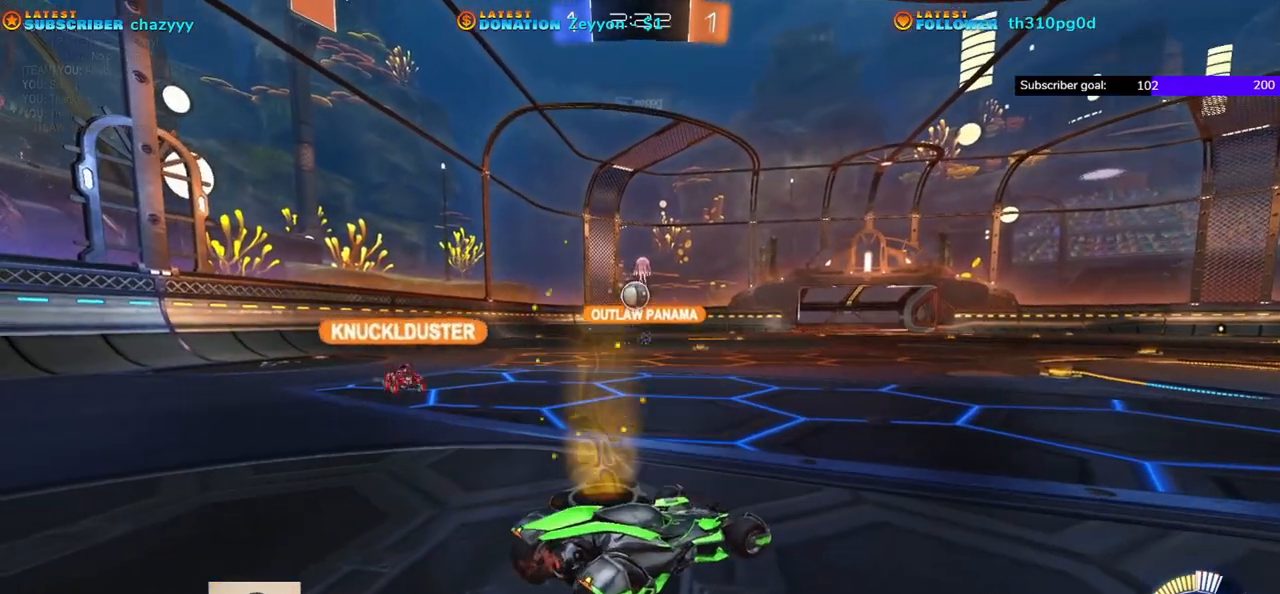
{"buttons": ["R2"], "left_stick": "right", "events": [[67, "L2", "up"], [67, "R2", "down"], [150, "L1", "down"], [350, "L1", "up"]]}
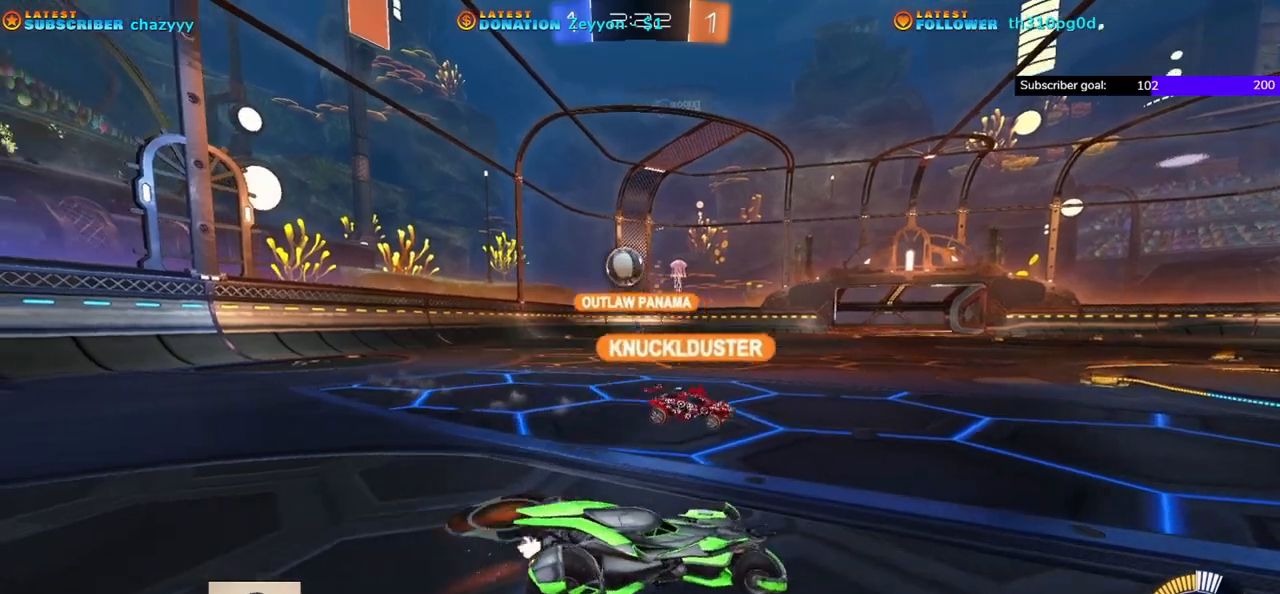
{"buttons": ["R1", "R2"], "left_stick": "right", "events": [[467, "R1", "down"]]}
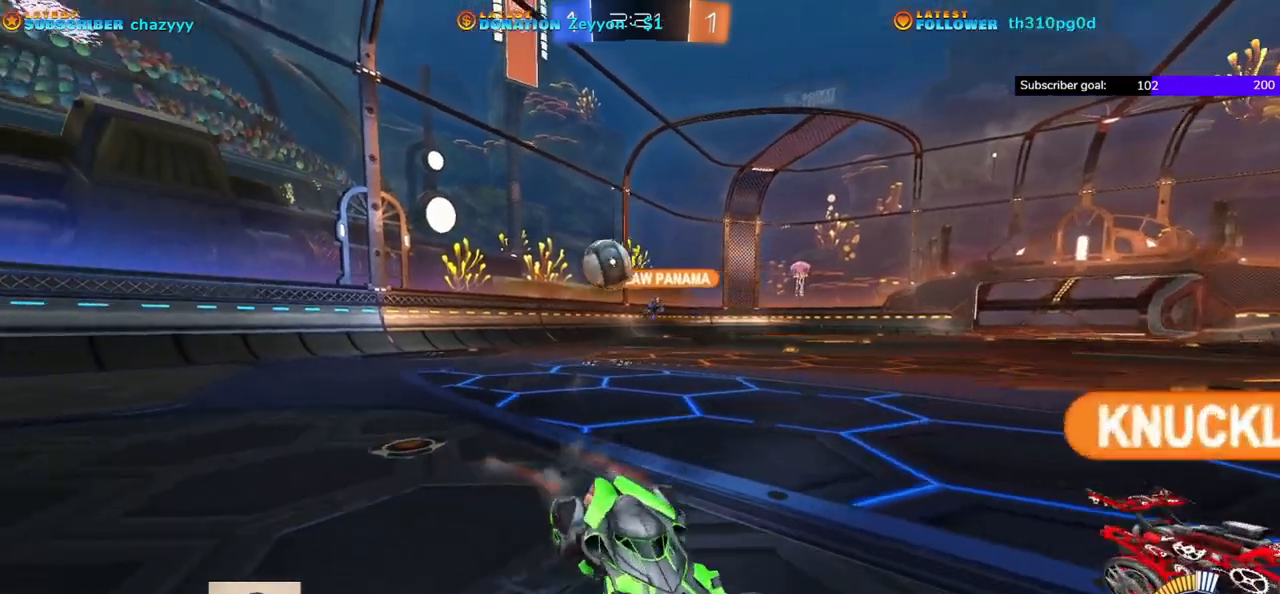
{"buttons": ["L1"], "left_stick": "right", "events": [[283, "R1", "up"], [450, "L1", "down"], [467, "R2", "up"]]}
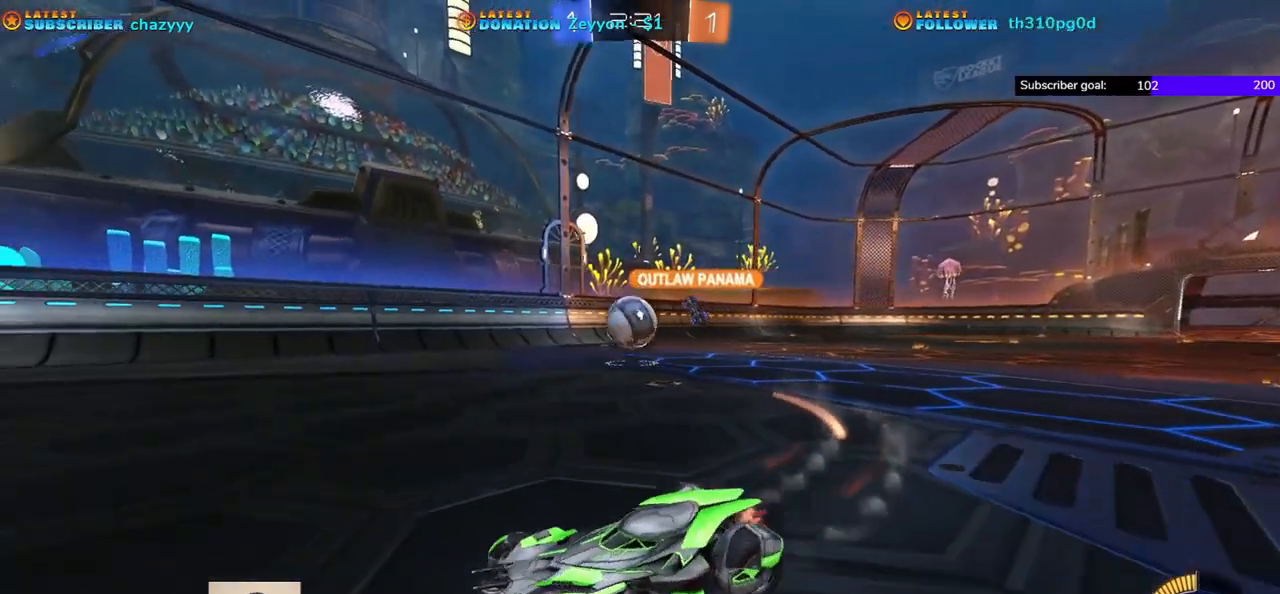
{"buttons": ["R2"], "left_stick": "right", "events": [[83, "L1", "up"], [367, "R2", "down"]]}
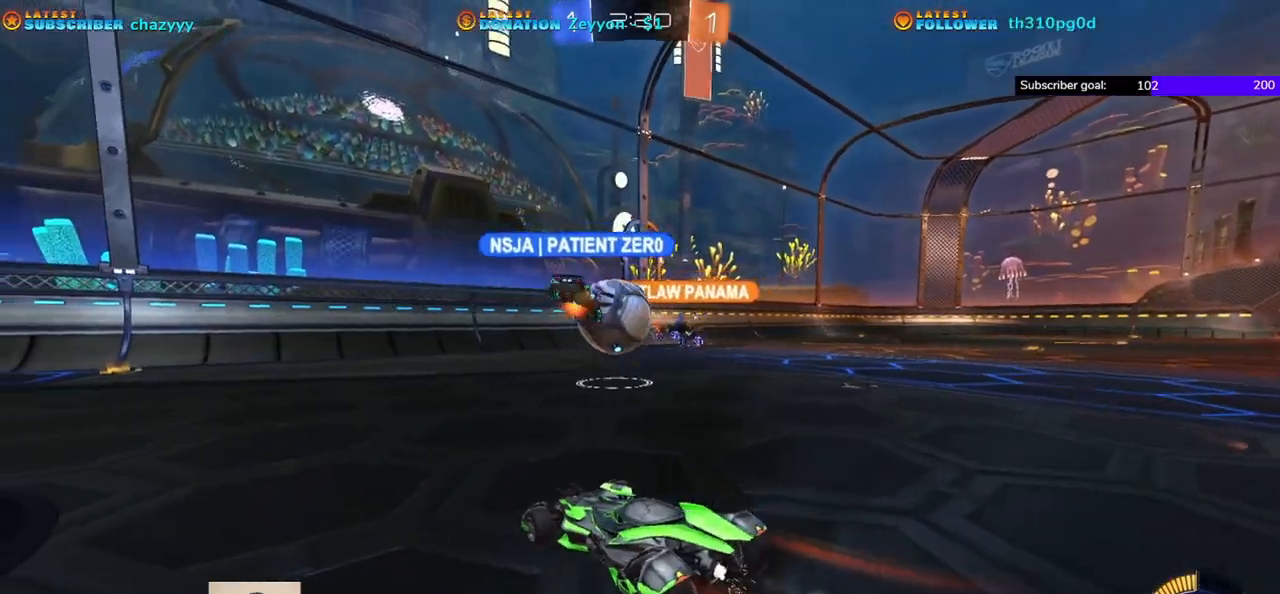
{"buttons": ["R2"], "left_stick": "right", "events": [[367, "left_stick", "left"], [483, "left_stick", "right"]]}
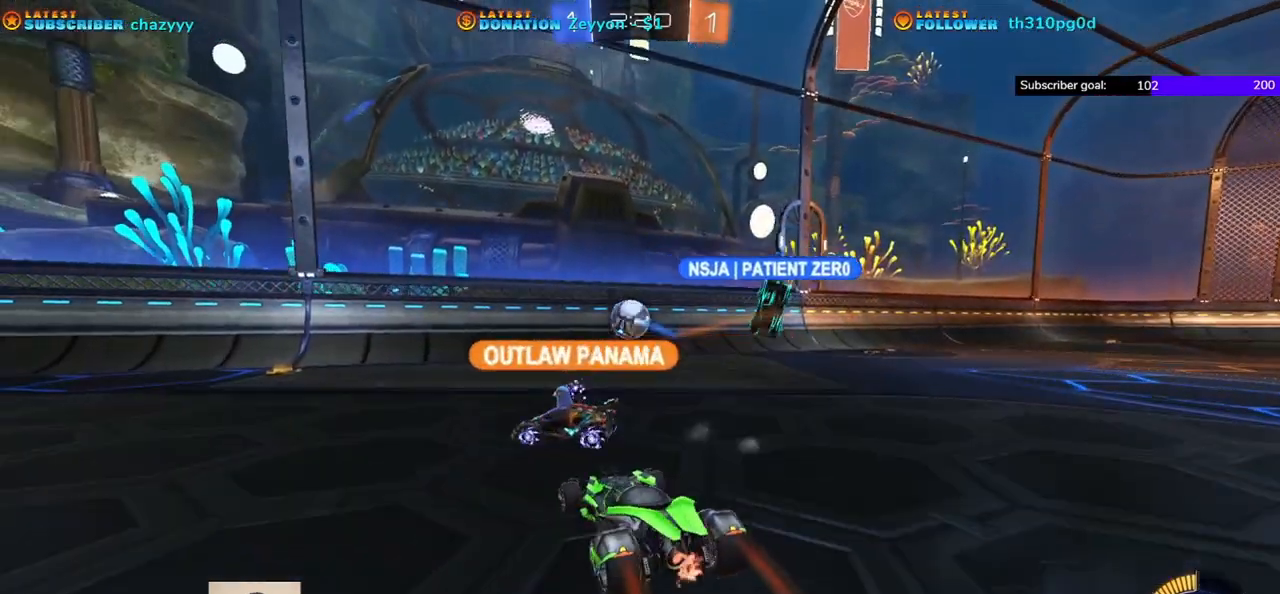
{"buttons": ["R2"], "left_stick": "right", "events": [[67, "L2", "down"], [150, "R2", "up"], [183, "left_stick", "center"], [200, "L2", "up"], [250, "left_stick", "left"], [283, "R2", "down"], [450, "left_stick", "center"], [500, "left_stick", "right"]]}
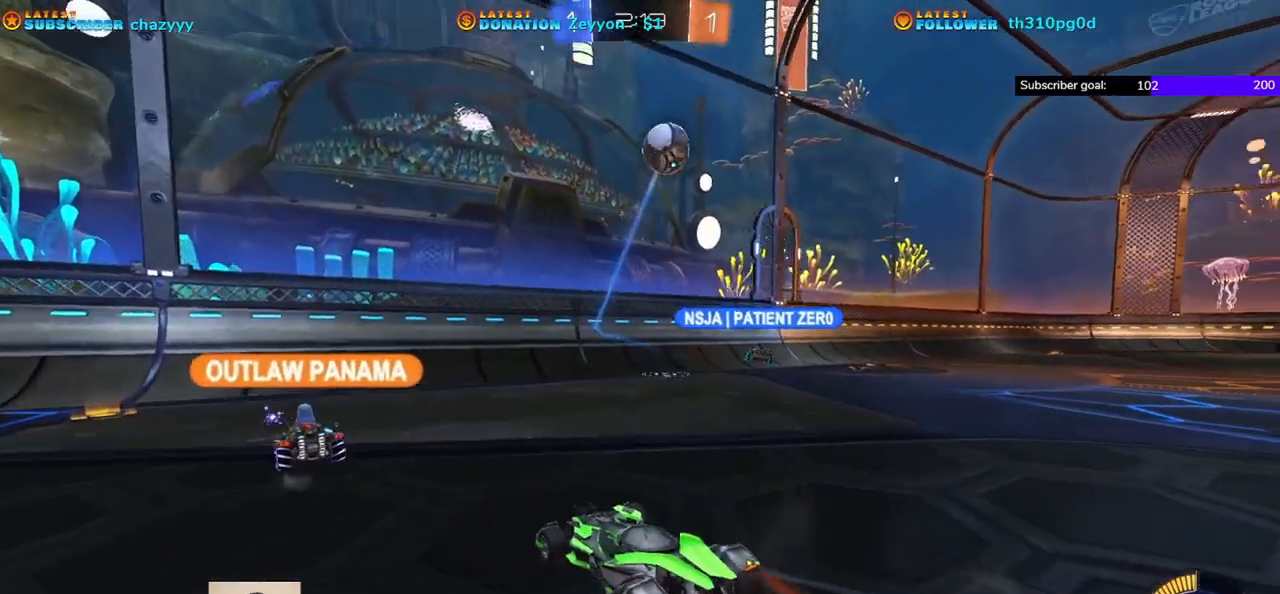
{"buttons": ["R2"], "left_stick": "right", "events": []}
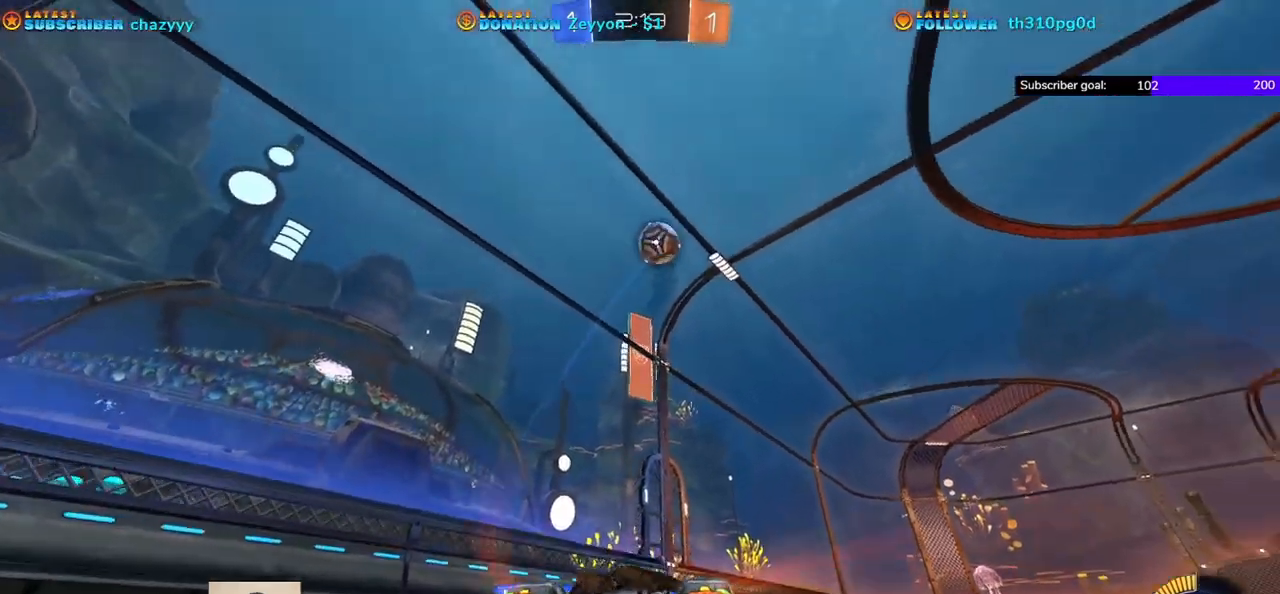
{"buttons": [], "left_stick": "center", "events": [[333, "R2", "up"], [350, "left_stick", "center"]]}
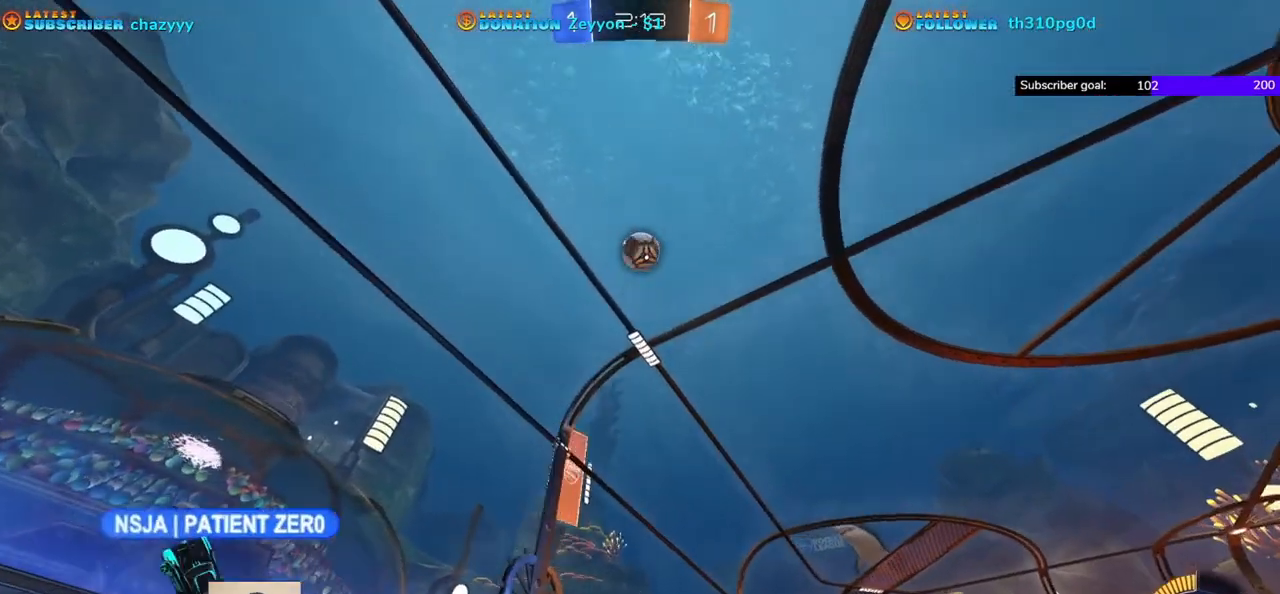
{"buttons": ["L2"], "left_stick": "down-left", "events": [[33, "R2", "down"], [200, "R2", "up"], [283, "left_stick", "left"], [483, "left_stick", "down-left"], [500, "L2", "down"]]}
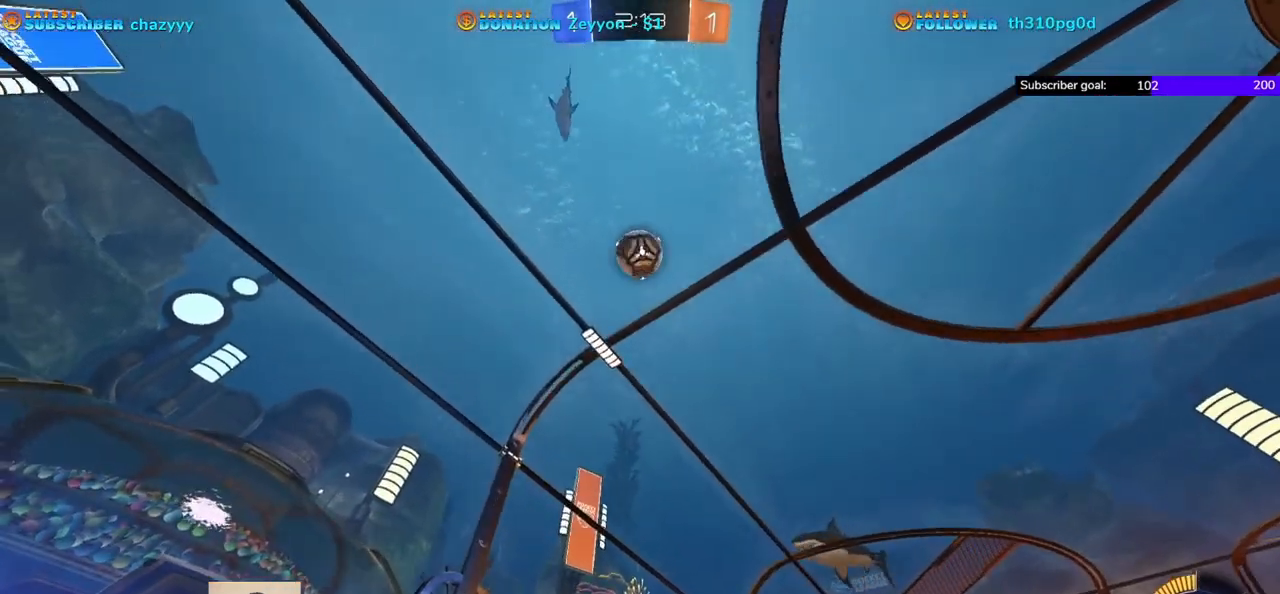
{"buttons": ["A", "R1", "R2"], "left_stick": "down", "events": [[67, "left_stick", "right"], [250, "R2", "down"], [267, "L2", "up"], [333, "R1", "down"], [333, "left_stick", "down"], [350, "A", "down"]]}
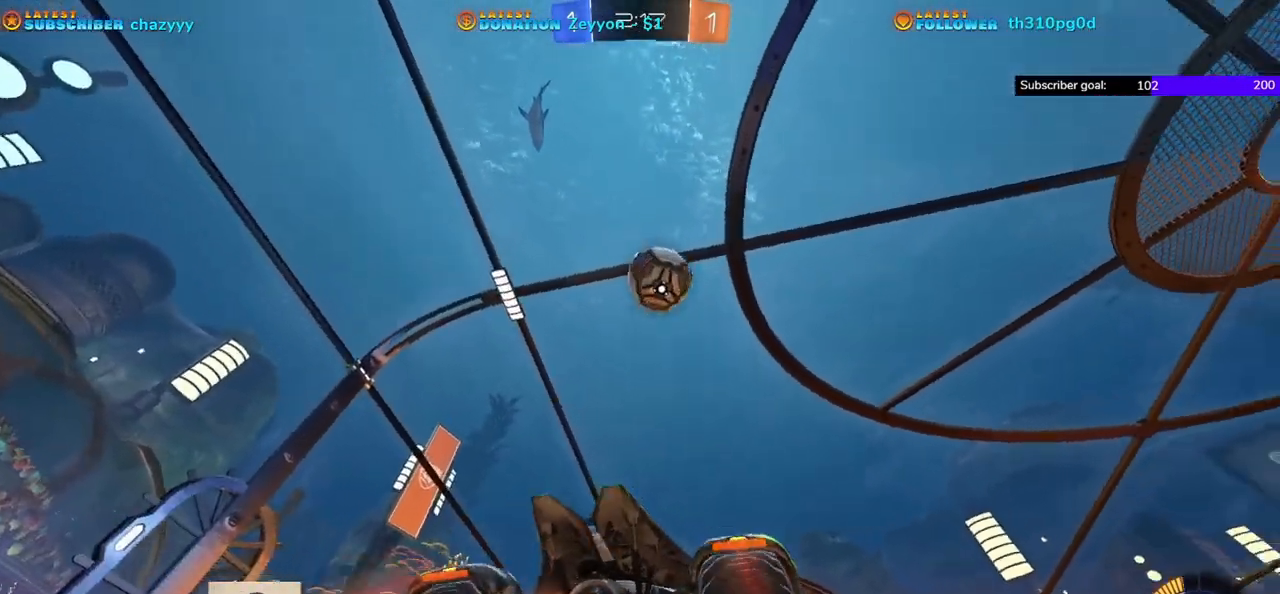
{"buttons": ["A", "L1", "R1", "R2"], "left_stick": "up-right", "events": [[50, "left_stick", "down-right"], [200, "left_stick", "center"], [300, "left_stick", "right"], [333, "L1", "down"], [367, "A", "up"], [400, "left_stick", "up-right"], [433, "A", "down"]]}
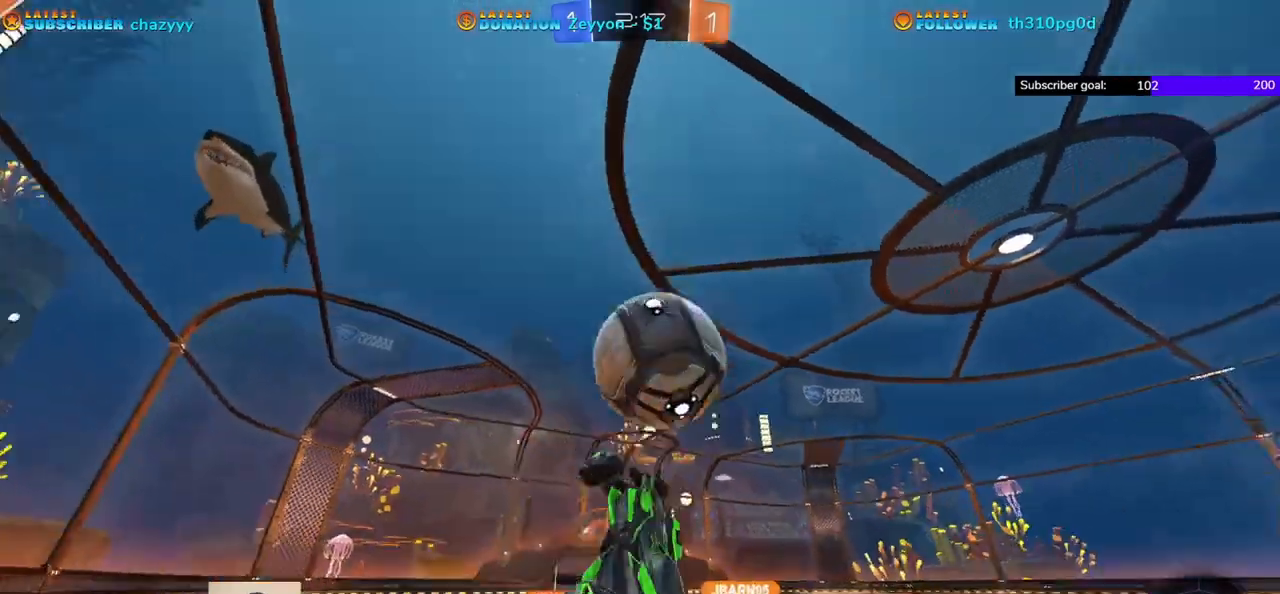
{"buttons": ["R2"], "left_stick": "up", "events": [[33, "A", "up"], [33, "R1", "up"], [100, "A", "down"], [233, "A", "up"], [267, "L1", "up"], [350, "A", "down"], [367, "A", "up"], [467, "left_stick", "up"]]}
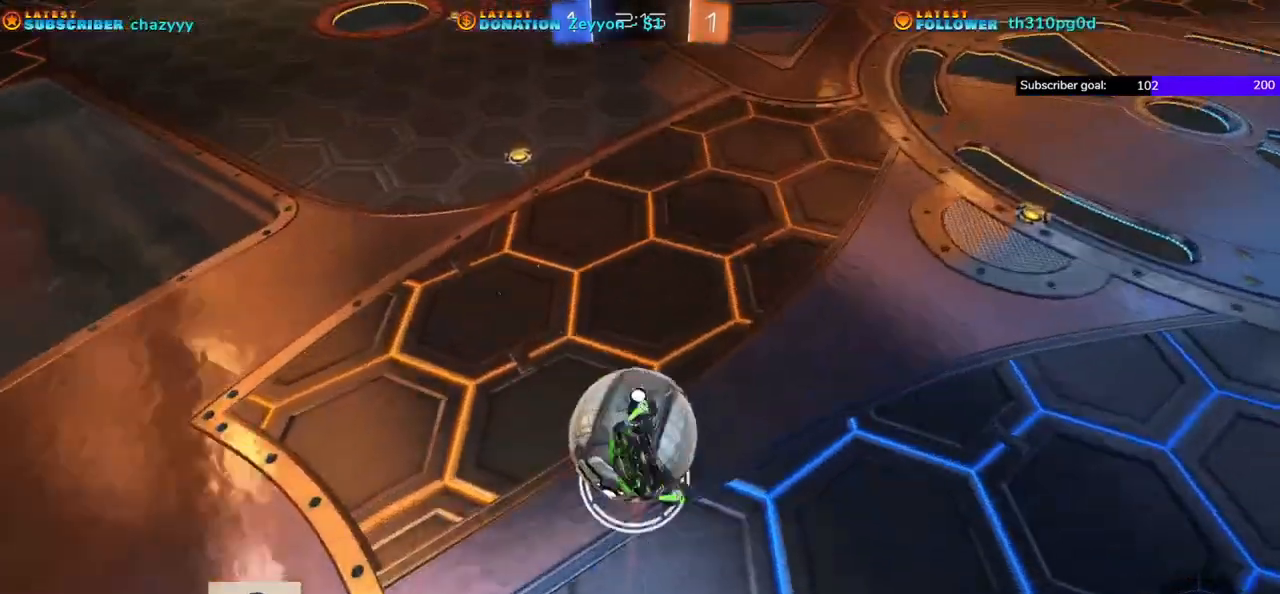
{"buttons": [], "left_stick": "up", "events": [[67, "left_stick", "up-left"], [167, "R2", "up"], [383, "left_stick", "up"]]}
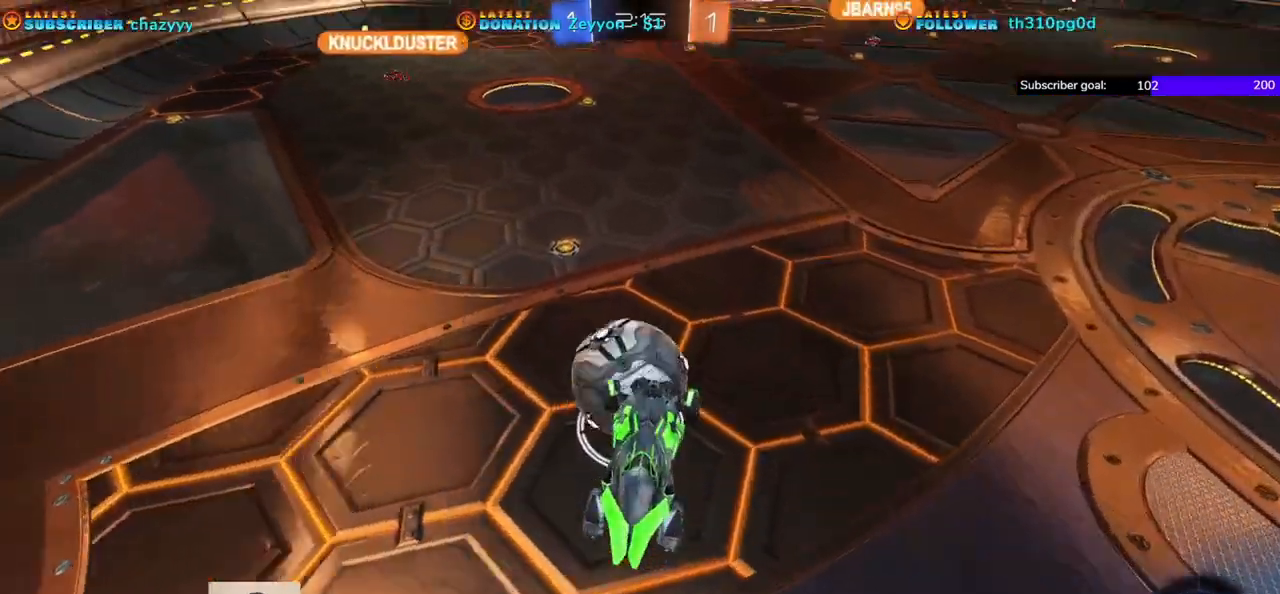
{"buttons": ["R1", "R2"], "left_stick": "center", "events": [[83, "left_stick", "center"], [167, "R2", "down"], [467, "R1", "down"]]}
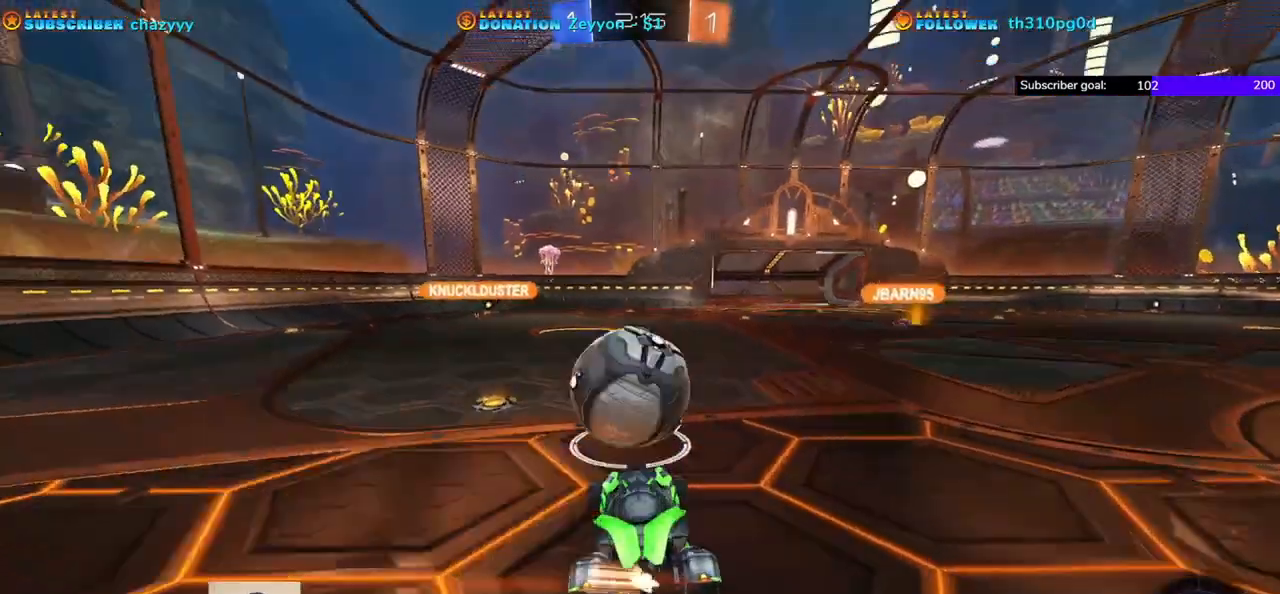
{"buttons": ["R1", "R2"], "left_stick": "up-right", "events": [[183, "left_stick", "right"], [267, "left_stick", "up-right"]]}
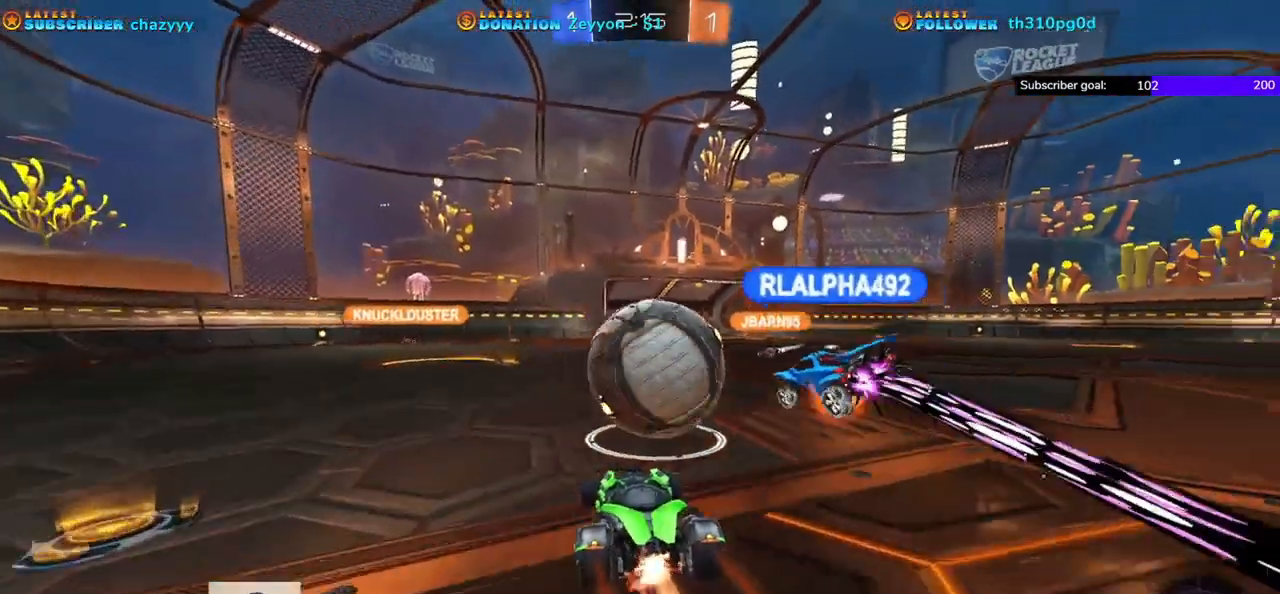
{"buttons": ["R2"], "left_stick": "right", "events": [[33, "A", "down"], [150, "R1", "up"], [350, "A", "up"], [367, "left_stick", "right"]]}
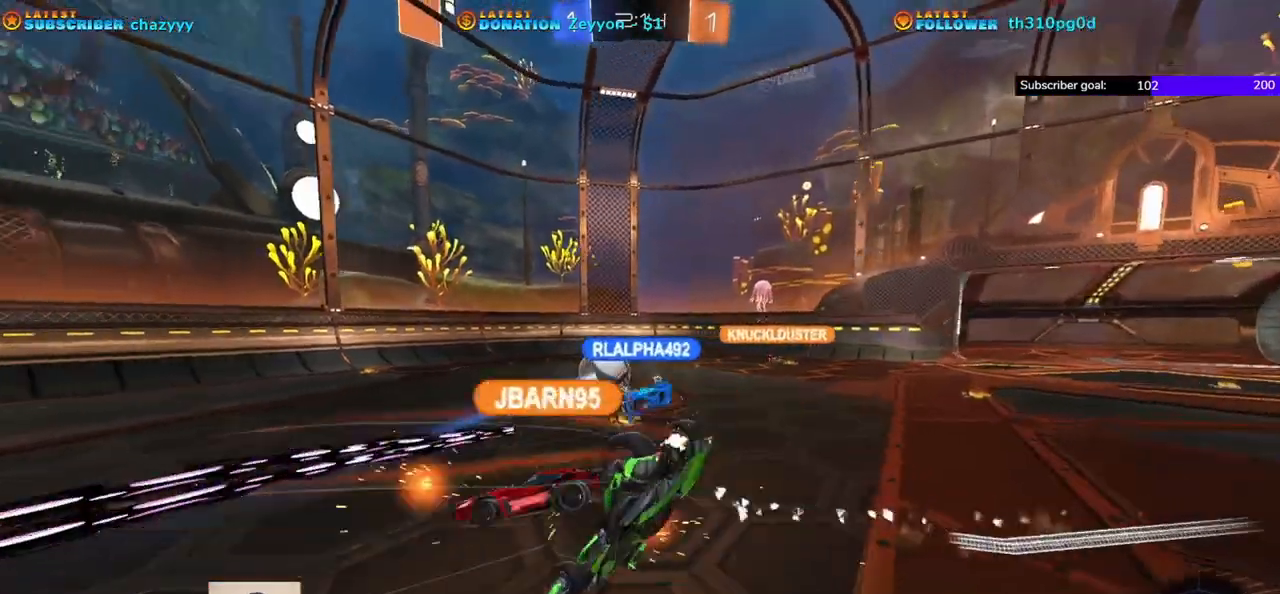
{"buttons": [], "left_stick": "center", "events": [[167, "R2", "up"], [350, "left_stick", "center"]]}
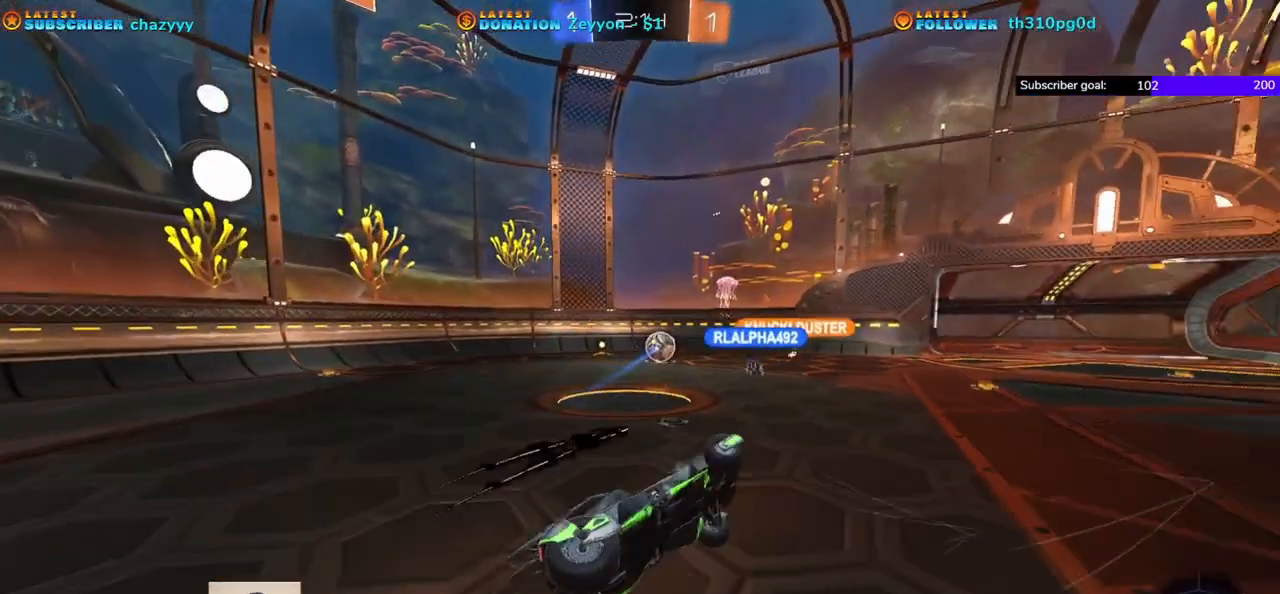
{"buttons": ["R2"], "left_stick": "left", "events": [[133, "left_stick", "left"], [467, "R2", "down"]]}